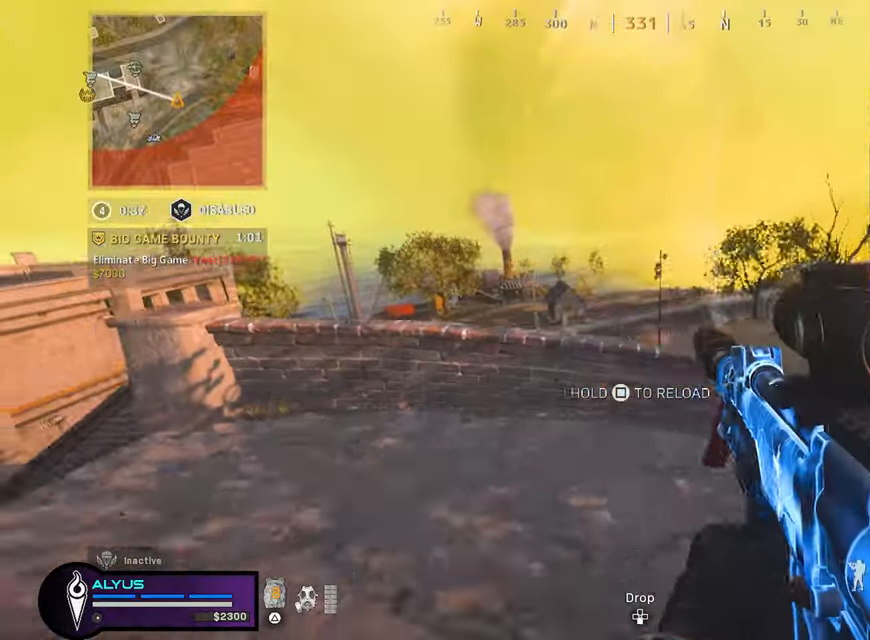
Gameplay with a controller (PlayStation layout); each line is a JSON object with the inputs held at the frame after it. "events" lists button and stick changes between this image and that frame as [ms after this image, input, new state], when the widget could be followed in between.
{"buttons": [], "left_stick": "left", "right_stick": "center", "events": [[400, "R3", "up"], [400, "SQUARE", "up"], [400, "right_stick", "left"], [483, "left_stick", "left"], [483, "right_stick", "center"]]}
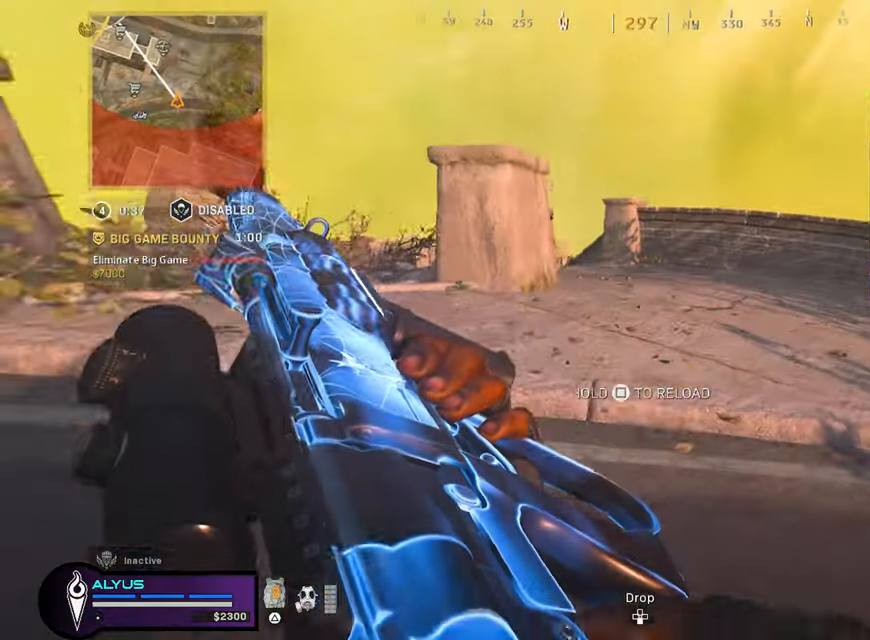
{"buttons": [], "left_stick": "left", "right_stick": "center", "events": [[166, "R3", "down"], [166, "right_stick", "left"], [266, "CROSS", "down"], [333, "right_stick", "center"], [383, "CROSS", "up"], [400, "R3", "up"]]}
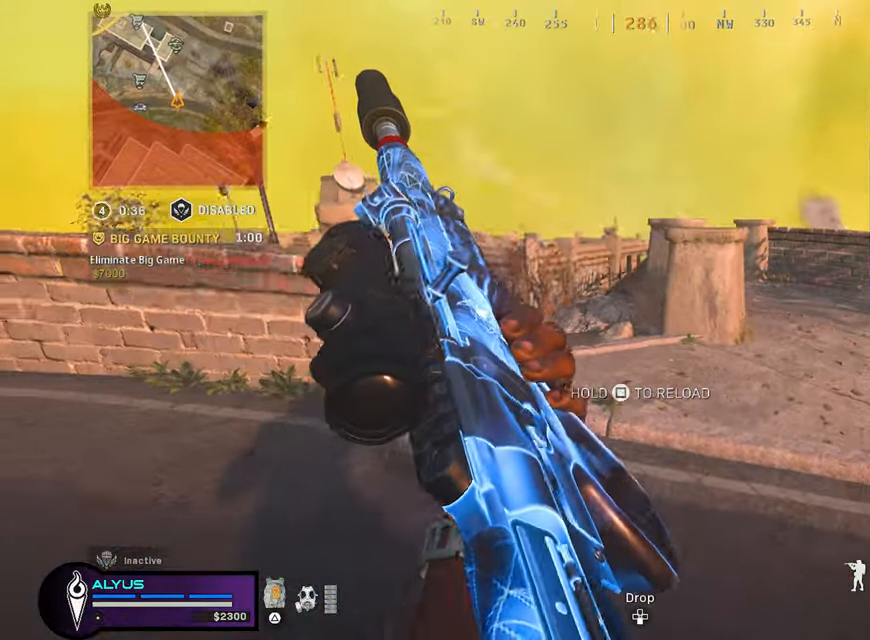
{"buttons": [], "left_stick": "left", "right_stick": "center", "events": [[133, "CROSS", "down"], [350, "CROSS", "up"]]}
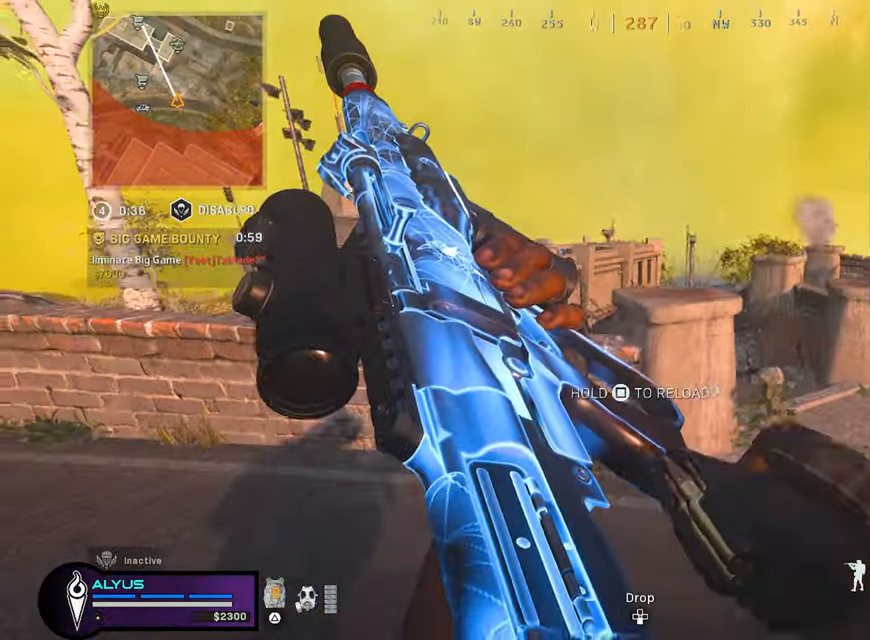
{"buttons": [], "left_stick": "left", "right_stick": "center", "events": []}
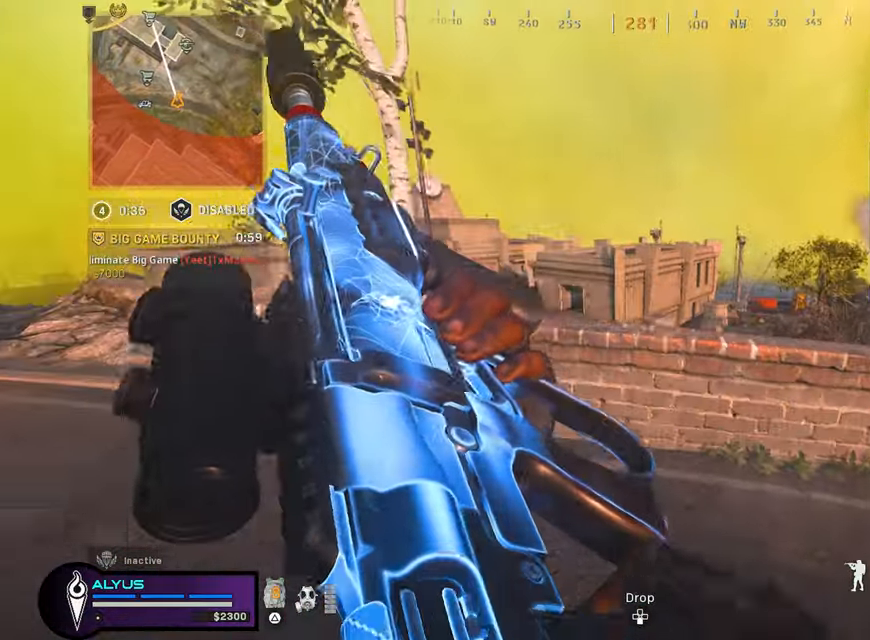
{"buttons": ["L3"], "left_stick": "up-left", "right_stick": "up-right", "events": [[200, "right_stick", "left"], [333, "left_stick", "up-left"], [366, "L3", "down"], [383, "right_stick", "up"], [500, "right_stick", "up-right"]]}
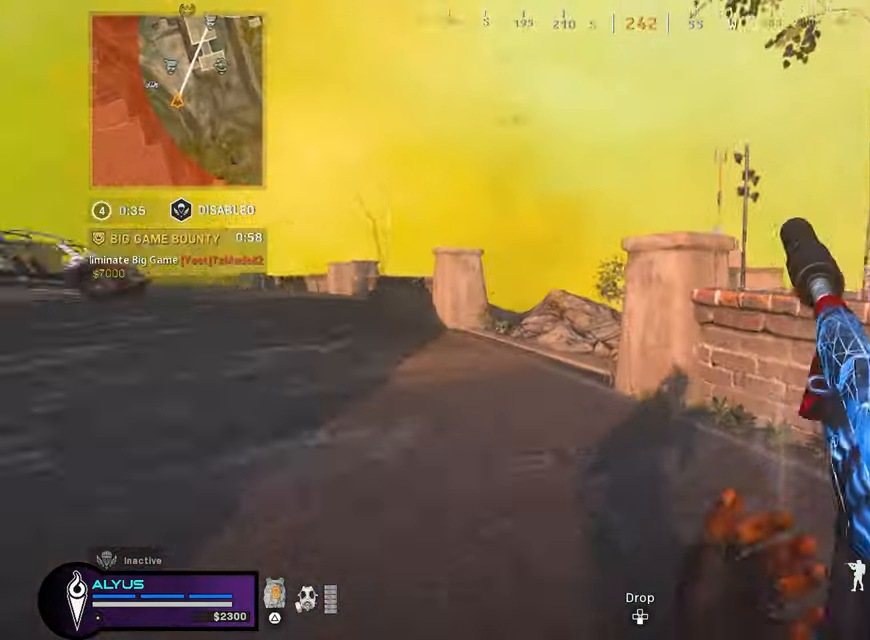
{"buttons": [], "left_stick": "down-right", "right_stick": "right", "events": [[100, "R3", "down"], [100, "right_stick", "center"], [266, "L3", "up"], [300, "left_stick", "down-left"], [316, "CROSS", "down"], [500, "CROSS", "up"], [500, "R3", "up"], [500, "left_stick", "down-right"], [500, "right_stick", "right"]]}
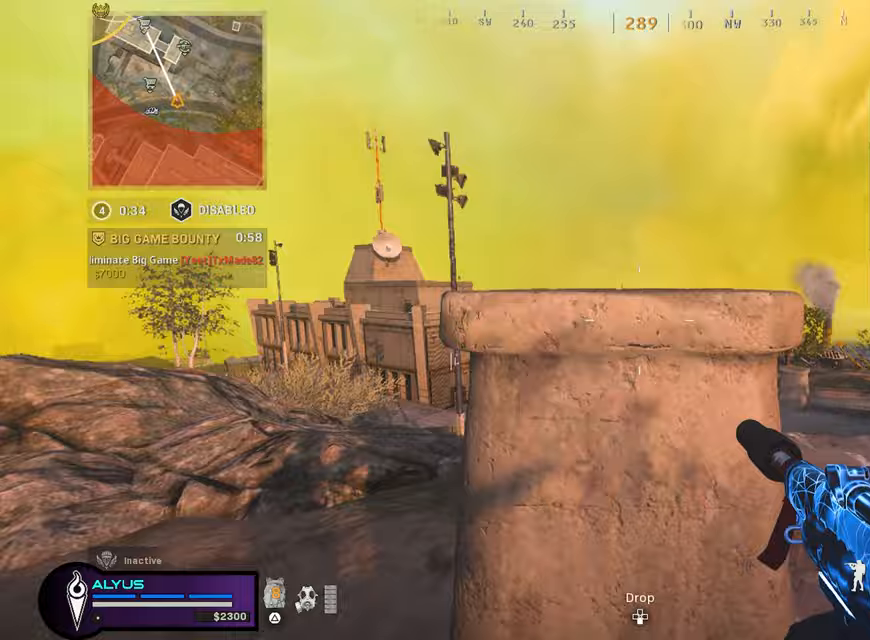
{"buttons": ["L3"], "left_stick": "up-right", "right_stick": "left", "events": [[83, "left_stick", "right"], [300, "L3", "down"], [300, "left_stick", "up-right"], [317, "right_stick", "left"]]}
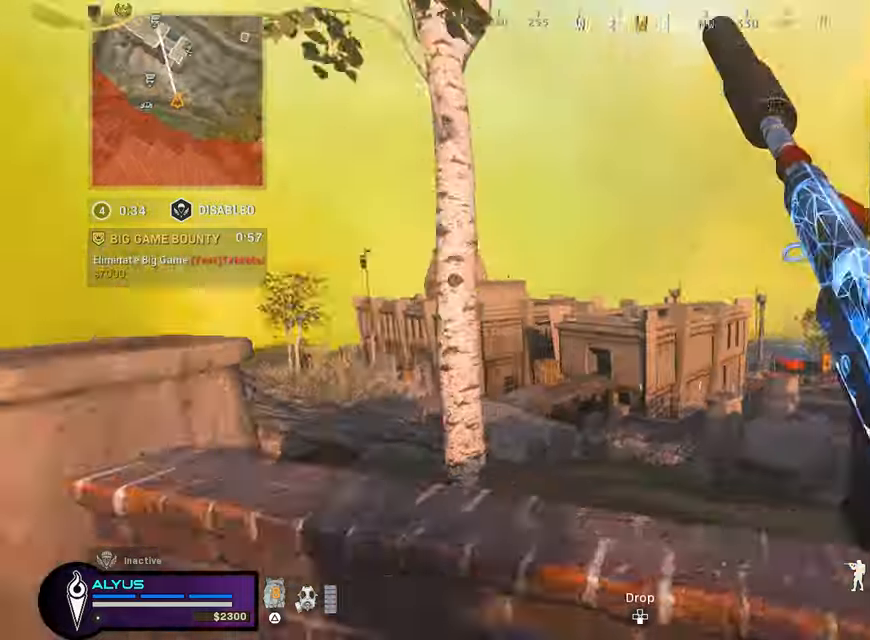
{"buttons": ["CROSS"], "left_stick": "down-right", "right_stick": "center", "events": [[100, "CROSS", "down"], [100, "L3", "up"], [133, "CROSS", "up"], [133, "left_stick", "down-right"], [133, "right_stick", "center"], [500, "CROSS", "down"]]}
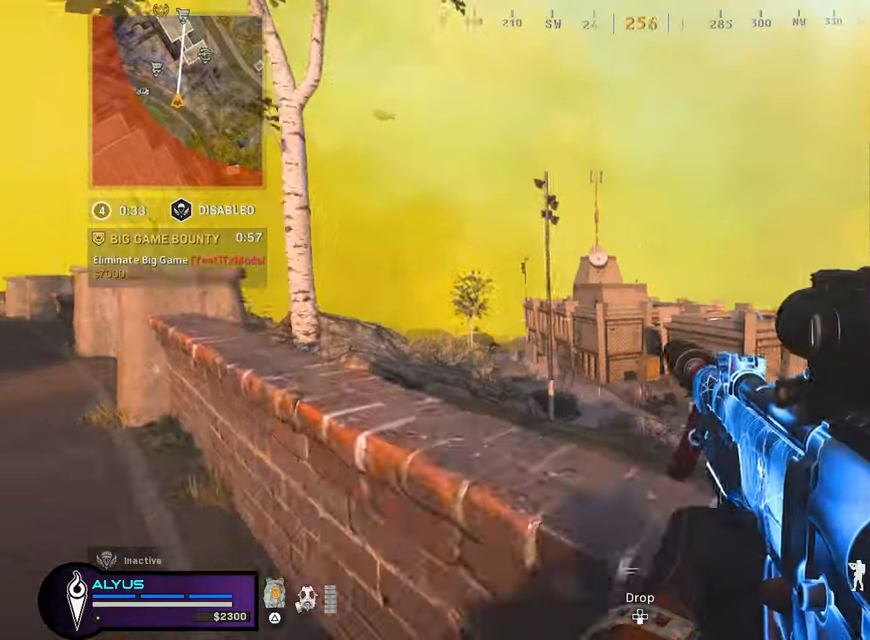
{"buttons": ["L1"], "left_stick": "left", "right_stick": "center", "events": [[133, "CROSS", "up"], [133, "left_stick", "down"], [250, "L1", "down"], [250, "left_stick", "left"]]}
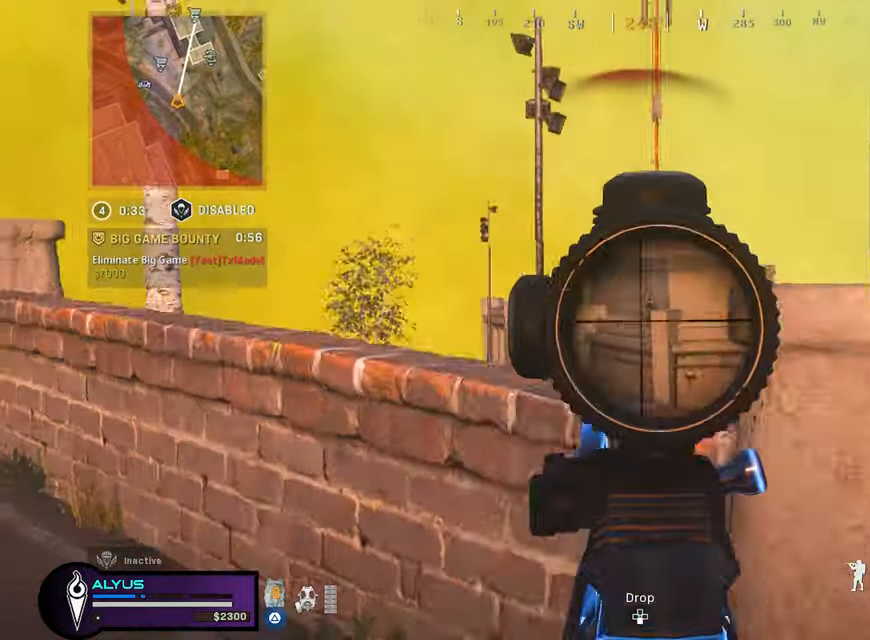
{"buttons": ["L1", "R1"], "left_stick": "left", "right_stick": "down", "events": [[17, "R1", "down"], [167, "right_stick", "down"]]}
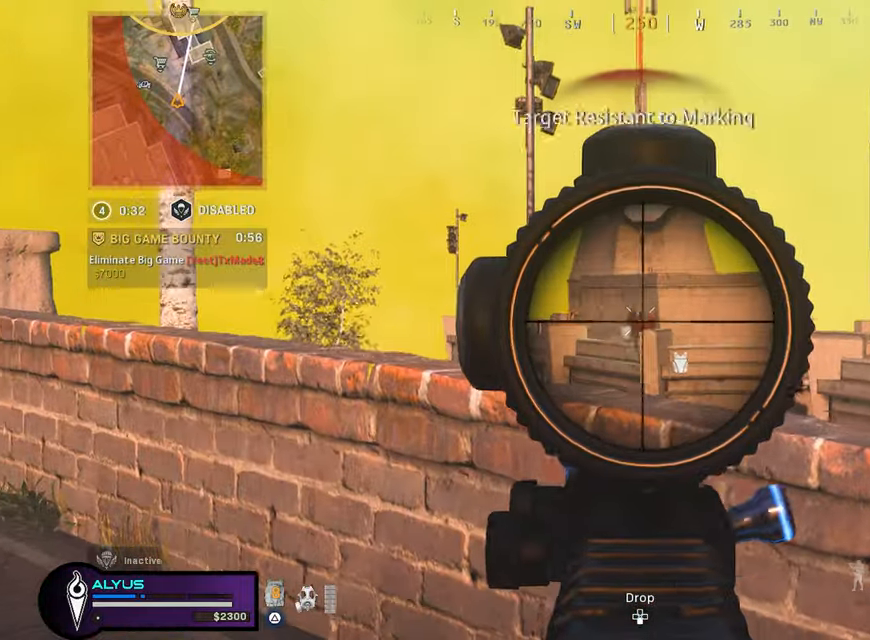
{"buttons": ["L1", "R1"], "left_stick": "left", "right_stick": "down", "events": []}
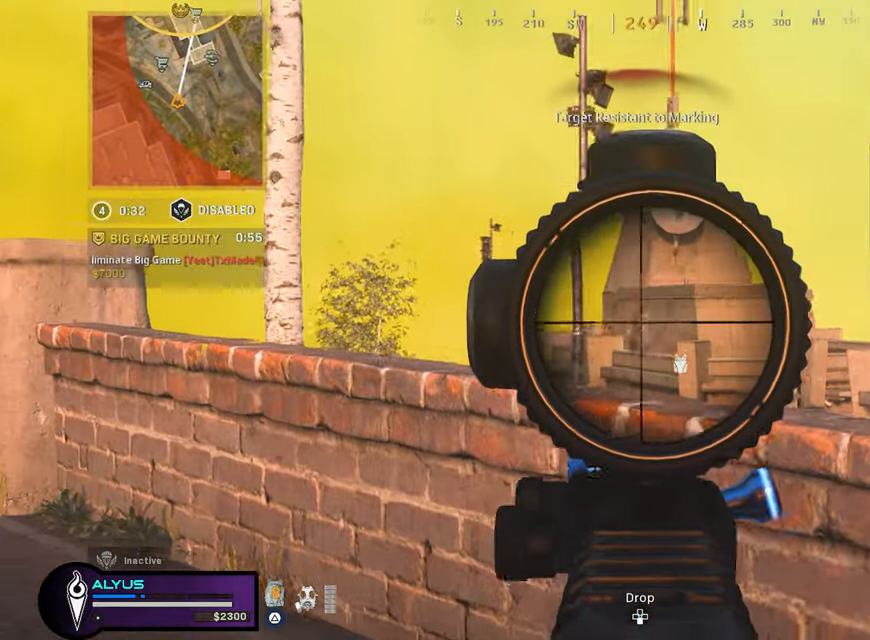
{"buttons": ["L1", "R1"], "left_stick": "up-right", "right_stick": "down", "events": [[67, "right_stick", "down-left"], [167, "left_stick", "up-right"], [167, "right_stick", "down"]]}
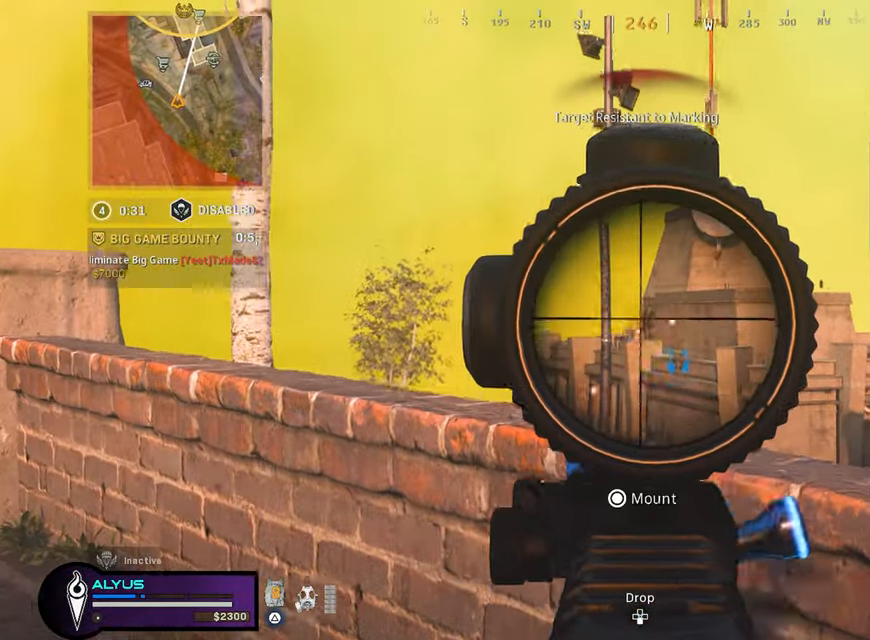
{"buttons": ["L1", "R1"], "left_stick": "left", "right_stick": "down", "events": [[367, "left_stick", "center"], [500, "left_stick", "left"]]}
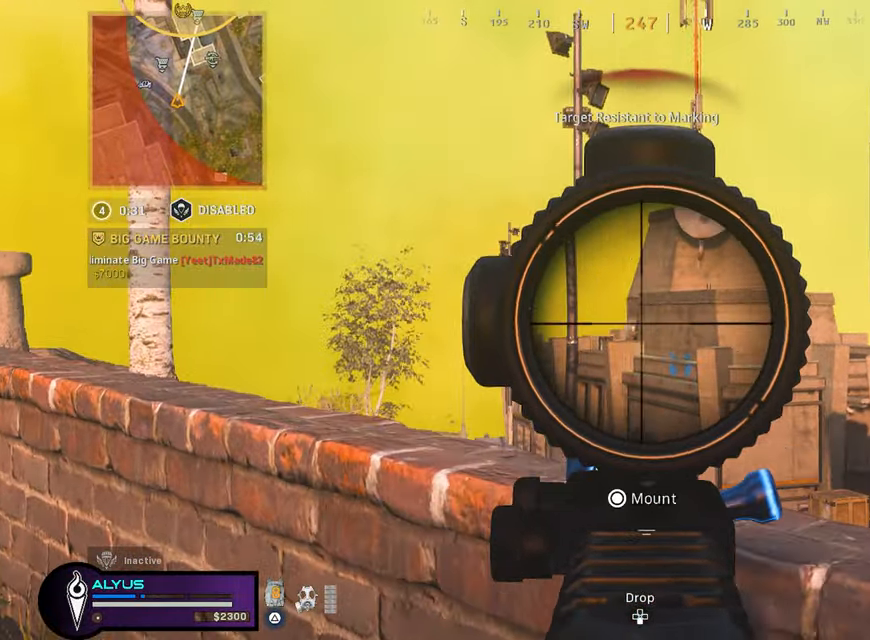
{"buttons": ["R1"], "left_stick": "down-right", "right_stick": "right", "events": [[150, "left_stick", "center"], [333, "left_stick", "down-right"], [367, "L1", "up"], [367, "right_stick", "right"]]}
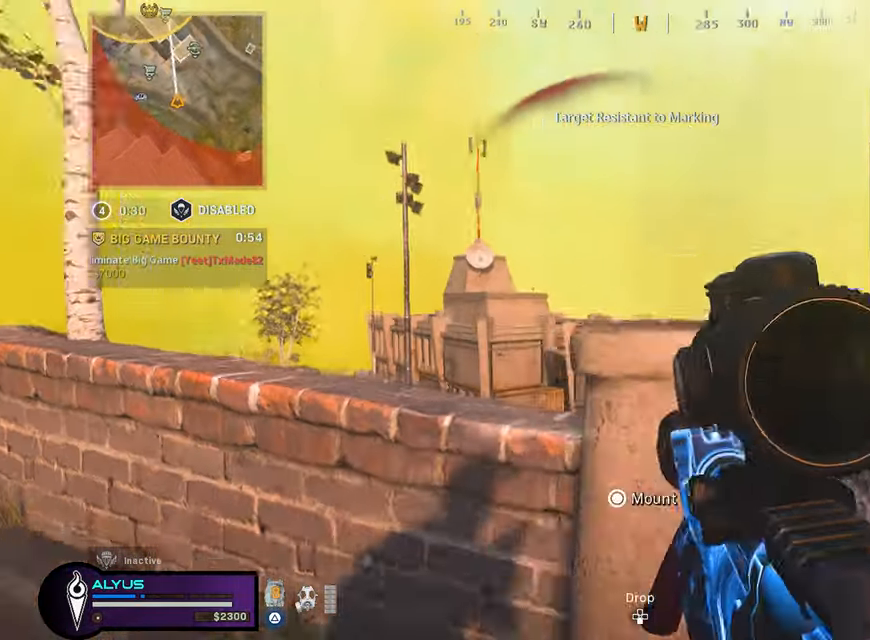
{"buttons": ["TRIANGLE", "L3"], "left_stick": "up-left", "right_stick": "center", "events": [[67, "L3", "down"], [67, "R1", "up"], [67, "left_stick", "up-right"], [117, "left_stick", "up"], [150, "right_stick", "center"], [267, "right_stick", "left"], [467, "TRIANGLE", "down"], [467, "left_stick", "up-left"], [467, "right_stick", "center"]]}
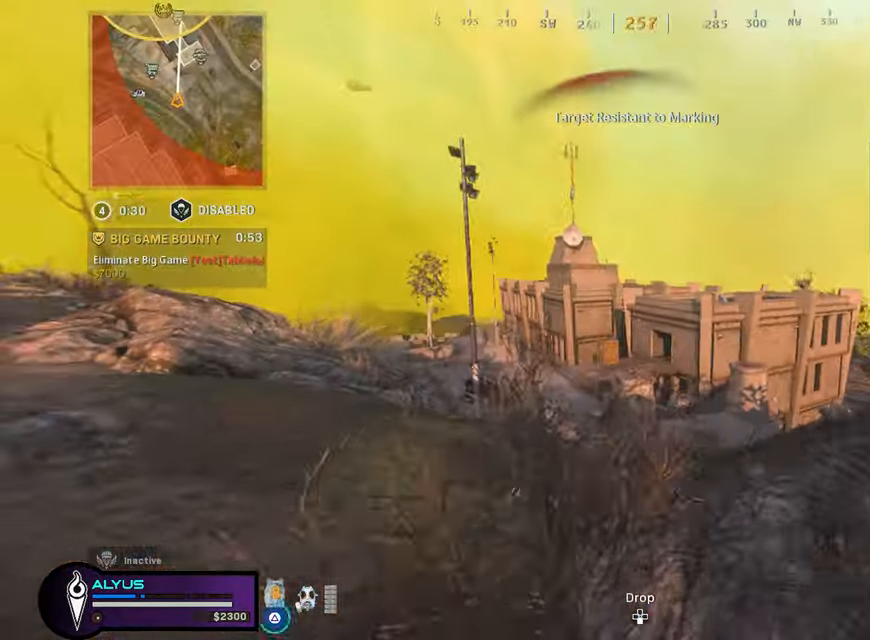
{"buttons": ["TRIANGLE", "L3"], "left_stick": "up", "right_stick": "center", "events": [[133, "CROSS", "down"], [250, "CROSS", "up"], [250, "L3", "up"], [250, "left_stick", "up"], [433, "L3", "down"]]}
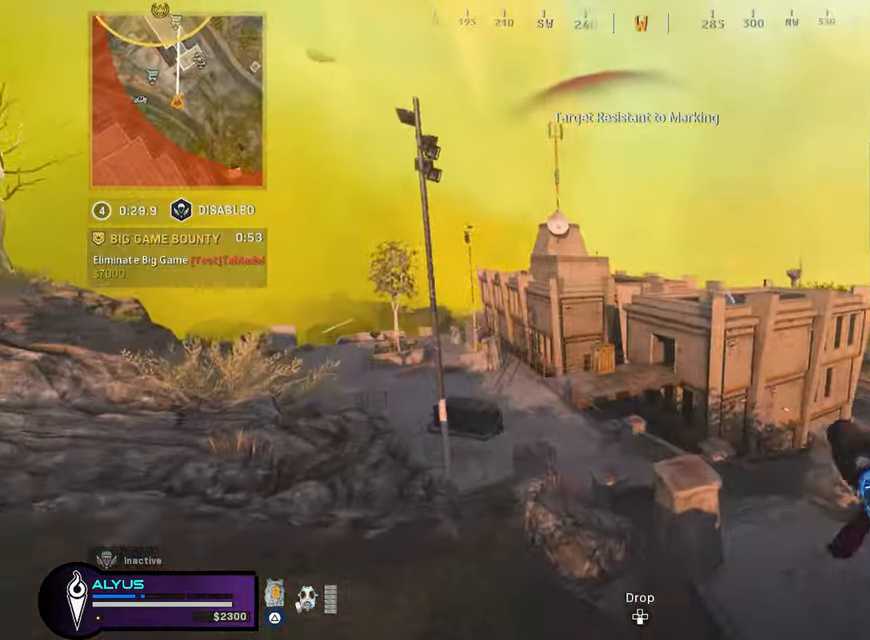
{"buttons": ["TRIANGLE"], "left_stick": "up-left", "right_stick": "center", "events": [[67, "left_stick", "up-left"], [134, "R3", "down"], [417, "R3", "up"], [500, "L3", "up"]]}
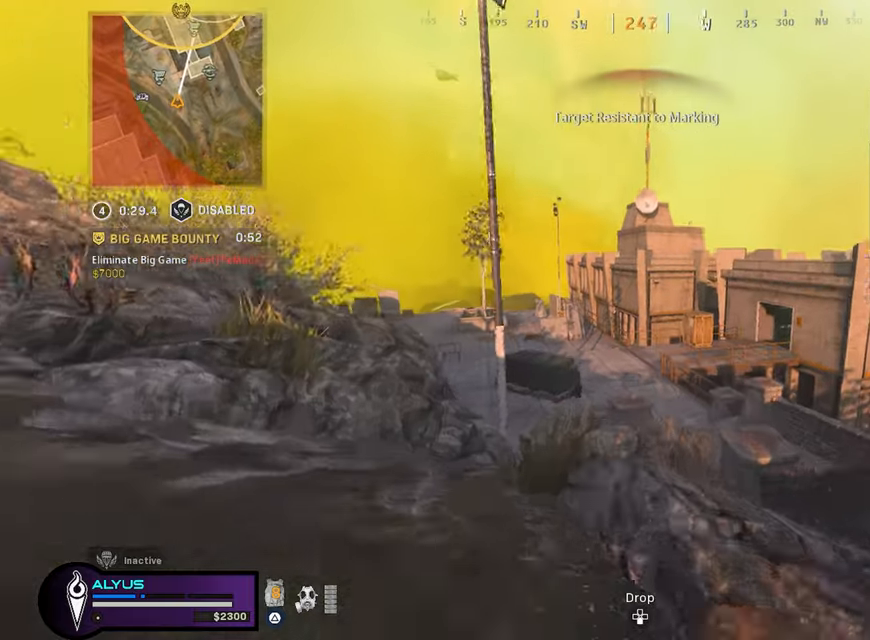
{"buttons": ["TRIANGLE", "L3"], "left_stick": "up", "right_stick": "center", "events": [[67, "R3", "down"], [100, "CROSS", "down"], [234, "CROSS", "up"], [234, "L3", "down"], [400, "R3", "up"], [400, "left_stick", "up"]]}
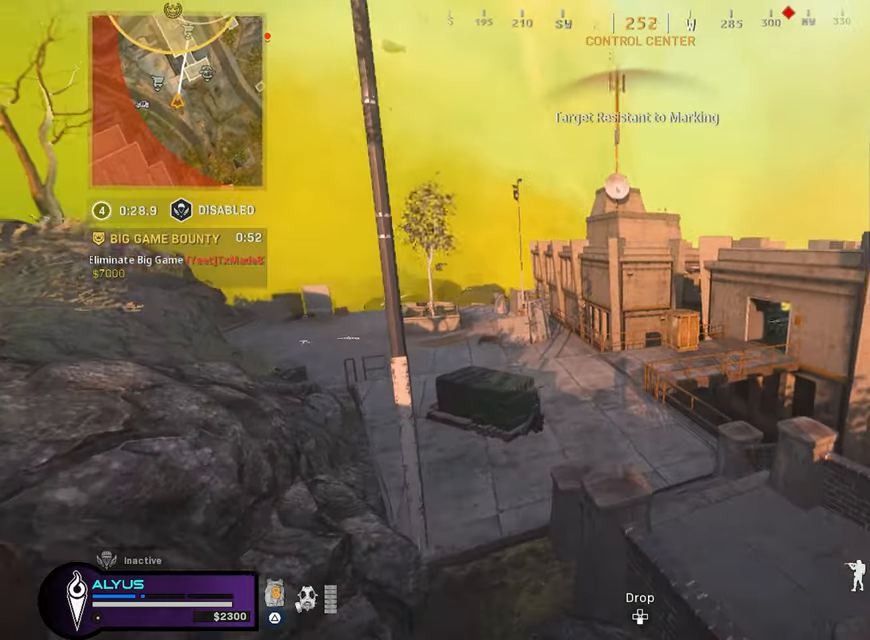
{"buttons": ["TRIANGLE"], "left_stick": "up", "right_stick": "center", "events": [[50, "right_stick", "left"], [100, "CROSS", "down"], [100, "L3", "up"], [300, "CROSS", "up"], [300, "right_stick", "center"]]}
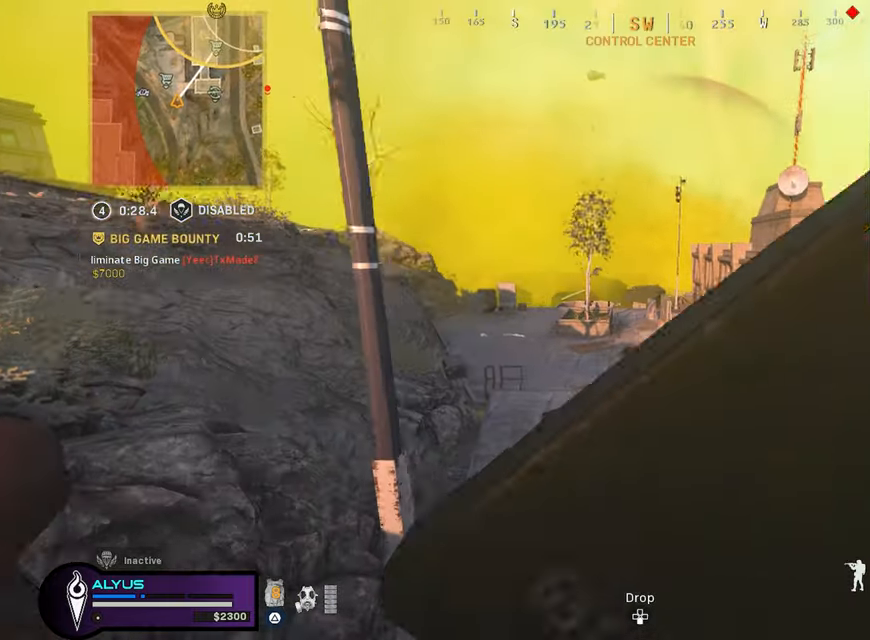
{"buttons": ["TRIANGLE"], "left_stick": "up", "right_stick": "center", "events": [[17, "right_stick", "right"], [250, "right_stick", "center"], [350, "L3", "down"], [500, "L3", "up"]]}
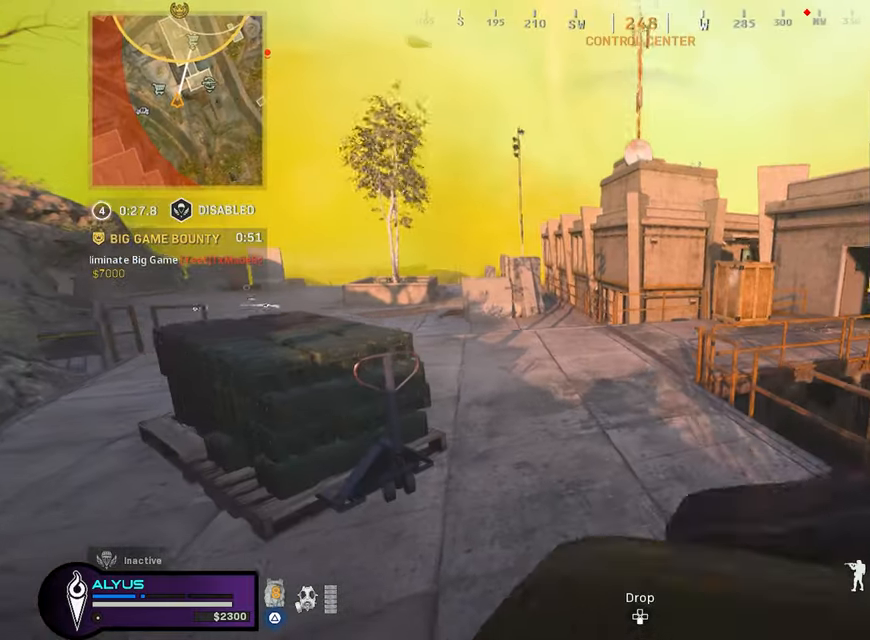
{"buttons": ["TRIANGLE", "L3", "R3"], "left_stick": "up-left", "right_stick": "center", "events": [[117, "L3", "down"], [117, "left_stick", "up-left"], [367, "R3", "down"]]}
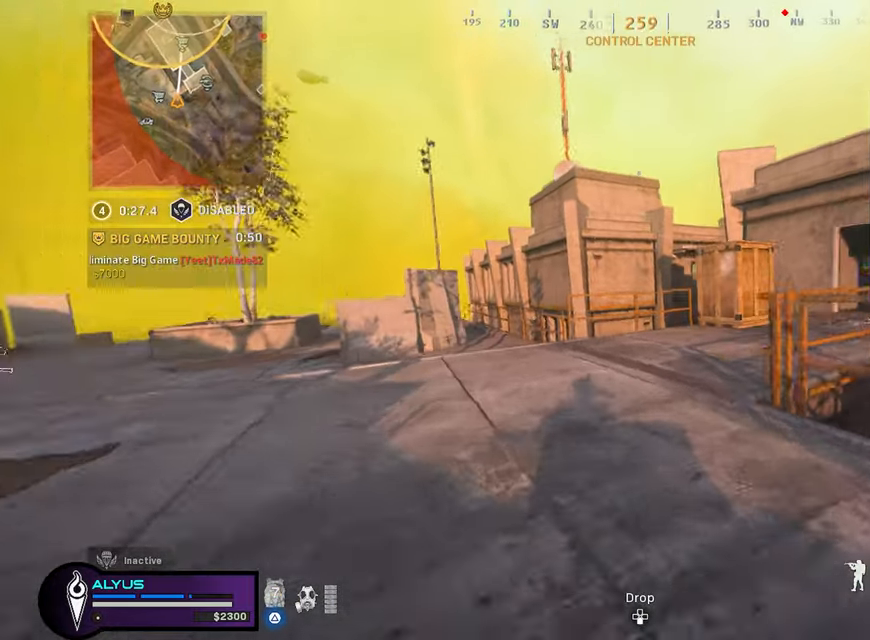
{"buttons": ["TRIANGLE"], "left_stick": "up", "right_stick": "center", "events": [[34, "L3", "up"], [34, "R3", "up"], [34, "left_stick", "up"], [117, "R3", "down"], [434, "R3", "up"]]}
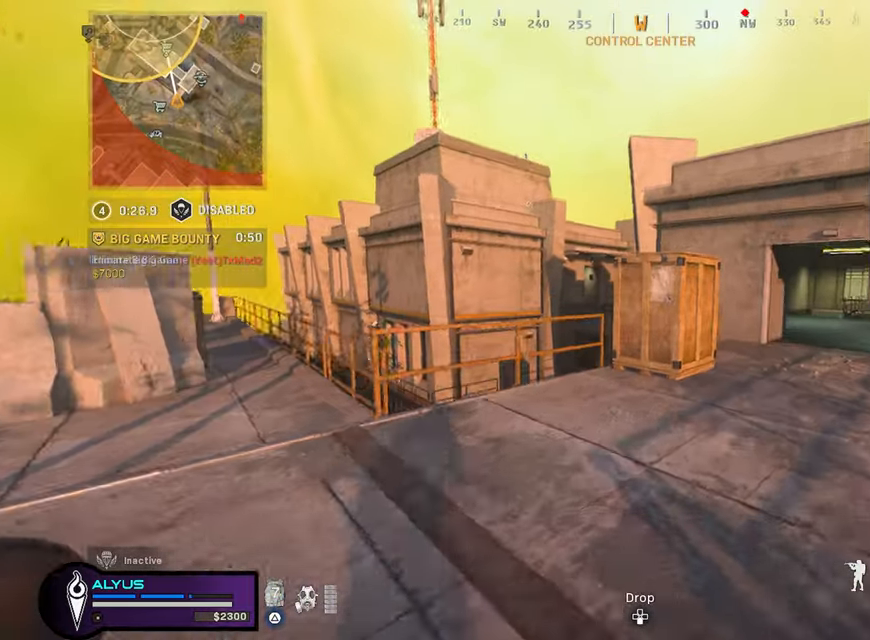
{"buttons": ["TRIANGLE"], "left_stick": "down-left", "right_stick": "center", "events": [[67, "L3", "down"], [334, "L3", "up"], [500, "left_stick", "down-left"]]}
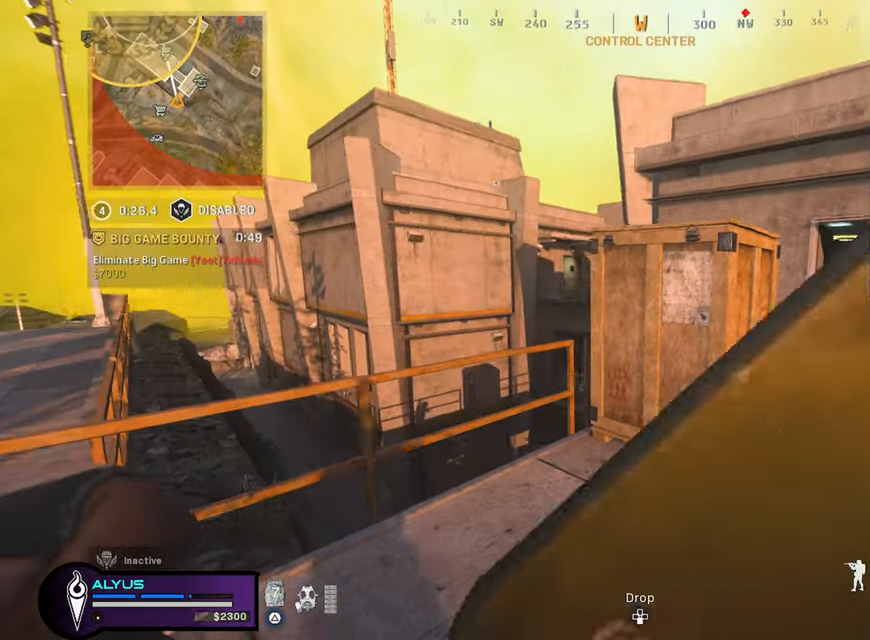
{"buttons": ["CROSS", "L3"], "left_stick": "up", "right_stick": "center", "events": [[67, "left_stick", "center"], [167, "left_stick", "up"], [417, "CROSS", "down"], [417, "TRIANGLE", "up"], [434, "CROSS", "up"], [434, "L3", "down"], [467, "CROSS", "down"]]}
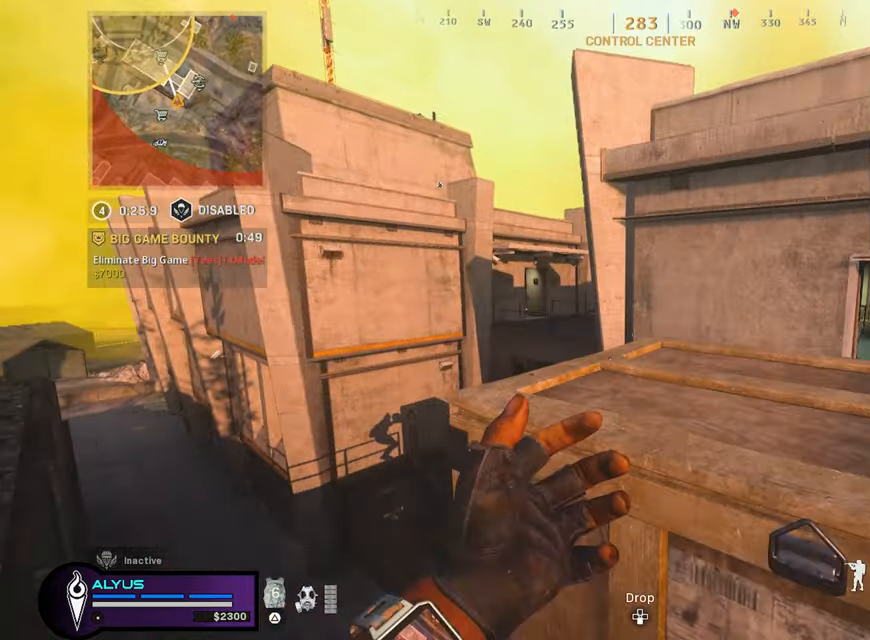
{"buttons": [], "left_stick": "up-right", "right_stick": "center", "events": [[67, "CROSS", "up"], [67, "L3", "up"], [100, "left_stick", "up-right"], [267, "right_stick", "right"], [367, "right_stick", "center"]]}
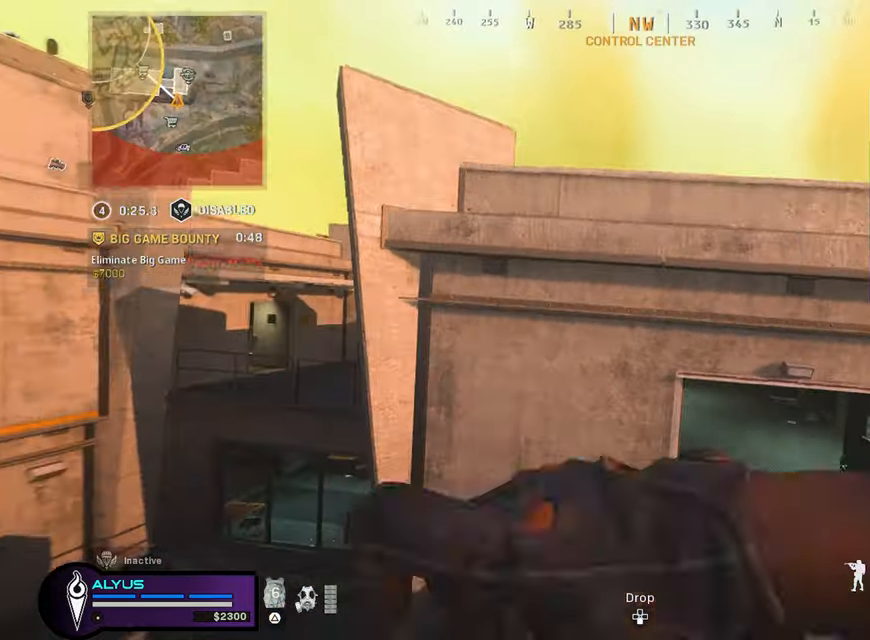
{"buttons": [], "left_stick": "up-right", "right_stick": "center", "events": [[17, "right_stick", "right"], [100, "L3", "down"], [100, "right_stick", "center"], [267, "left_stick", "up"], [267, "right_stick", "left"], [417, "L3", "up"], [417, "left_stick", "up-right"], [417, "right_stick", "center"]]}
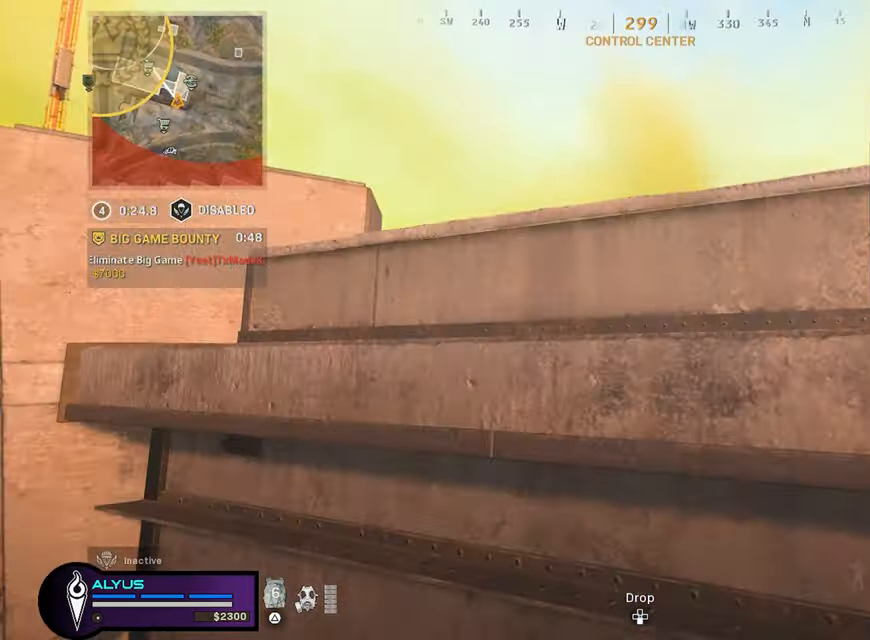
{"buttons": [], "left_stick": "up-right", "right_stick": "center", "events": [[166, "CROSS", "down"], [166, "right_stick", "left"], [233, "right_stick", "center"], [416, "CROSS", "up"]]}
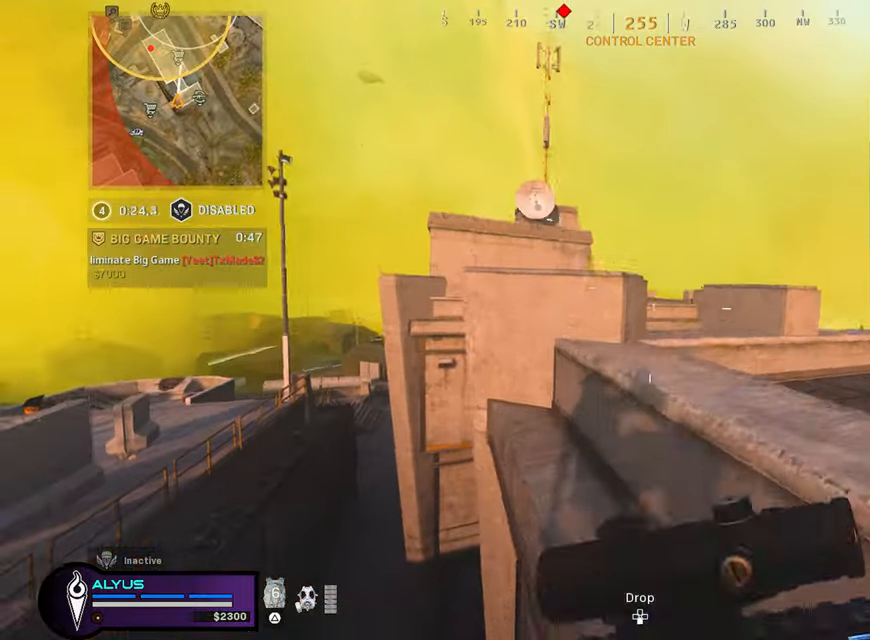
{"buttons": ["CROSS"], "left_stick": "up-right", "right_stick": "center", "events": [[183, "L3", "down"], [300, "CROSS", "down"], [300, "L3", "up"], [350, "CROSS", "up"], [433, "CROSS", "down"]]}
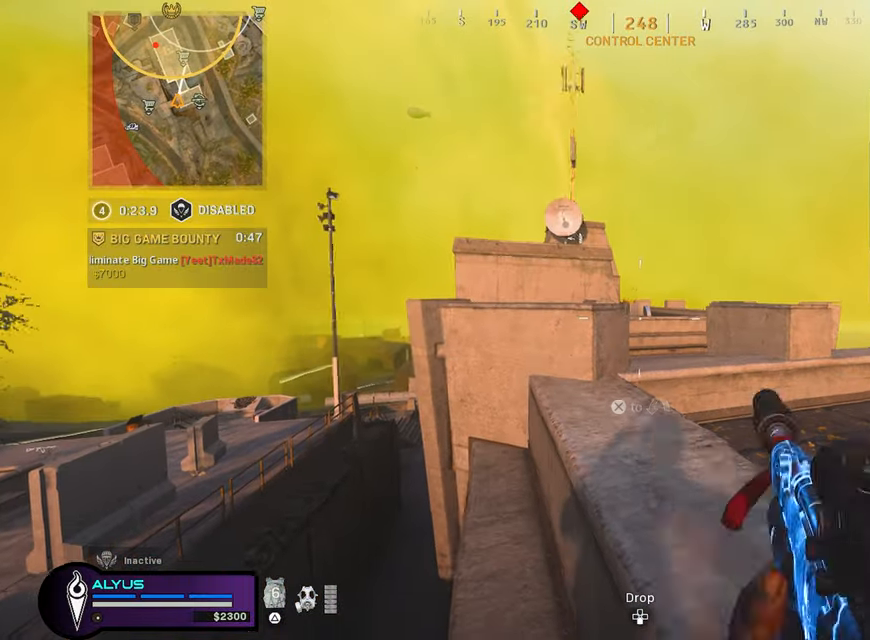
{"buttons": [], "left_stick": "up-right", "right_stick": "center", "events": [[166, "CROSS", "up"], [216, "right_stick", "right"], [333, "L3", "down"], [333, "right_stick", "center"], [400, "L3", "up"]]}